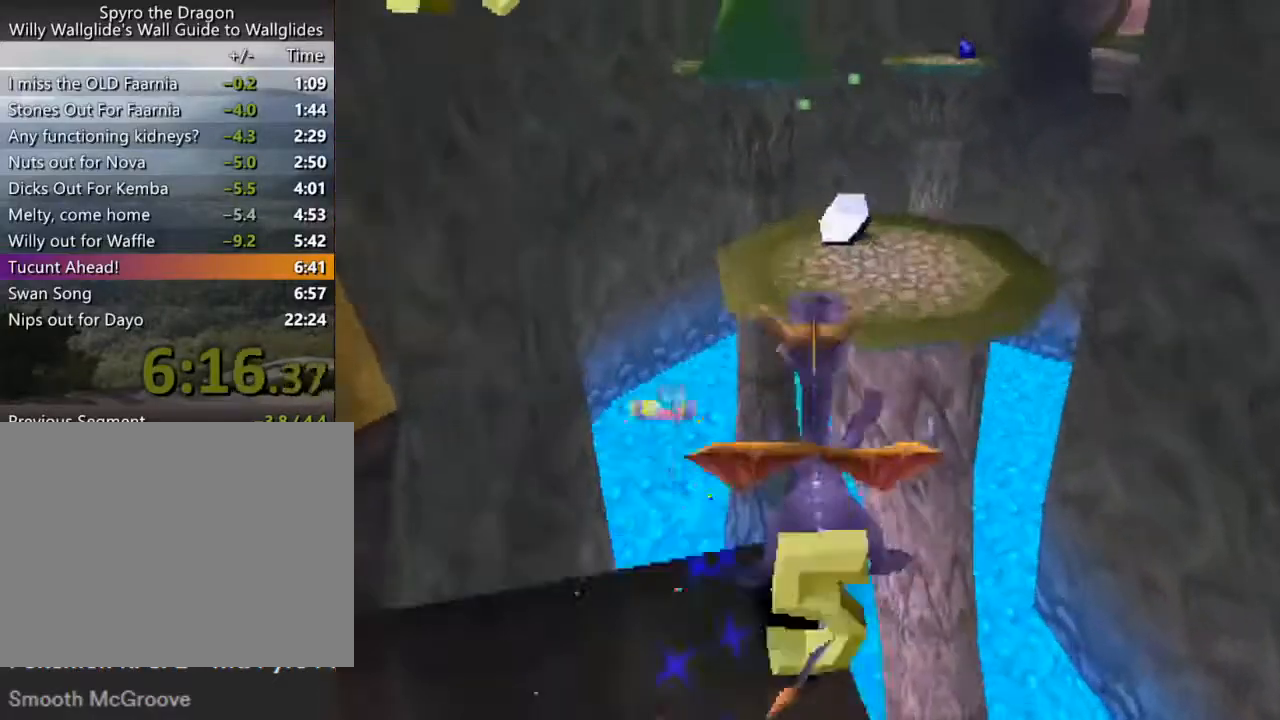
Gameplay with a controller (PlayStation layout); each line is a JSON object with the inputs held at the frame after it. "events" lists button and stick changes between this image and that frame as [ms after this image, input, new state], when the widget could be followed in between. Not read: L3 R3 right_stick.
{"buttons": ["L2"], "left_stick": "up-right", "events": [[233, "left_stick", "right"], [367, "L2", "down"], [467, "SQUARE", "up"], [467, "left_stick", "up-right"]]}
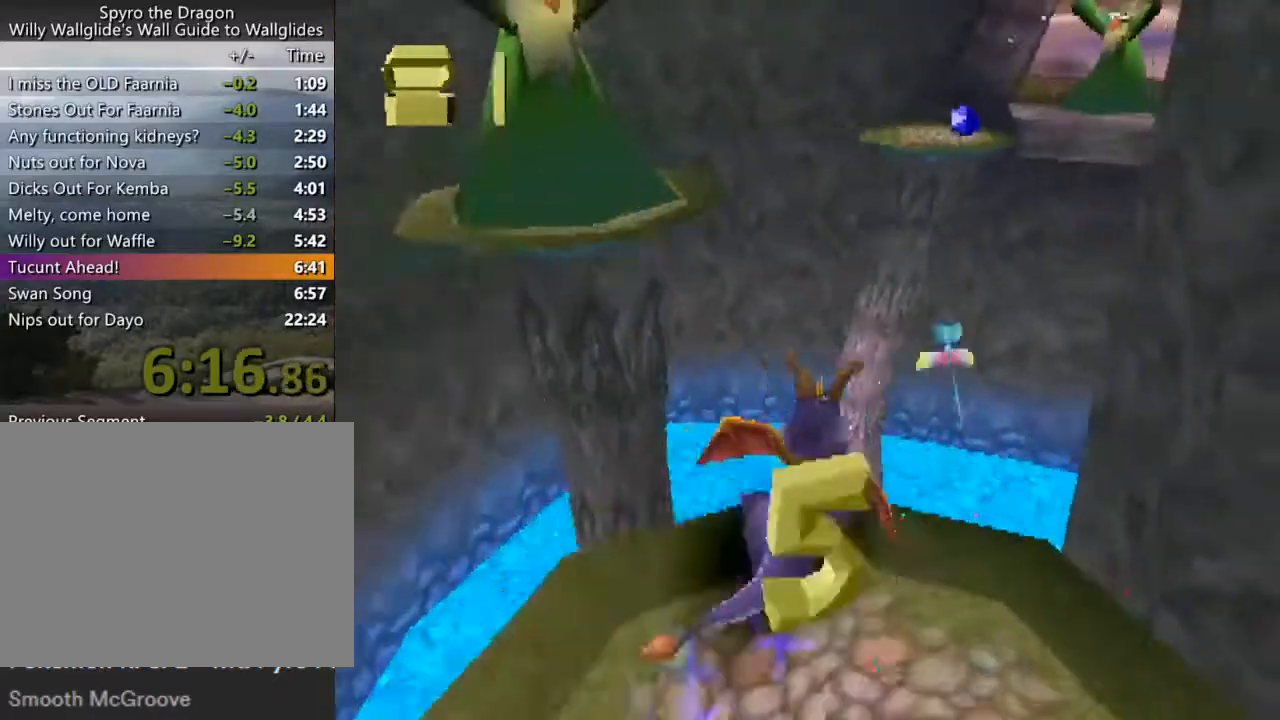
{"buttons": ["SQUARE"], "left_stick": "up-right", "events": [[33, "CROSS", "down"], [67, "L2", "up"], [133, "left_stick", "up"], [367, "CROSS", "up"], [433, "SQUARE", "down"], [500, "left_stick", "up-right"]]}
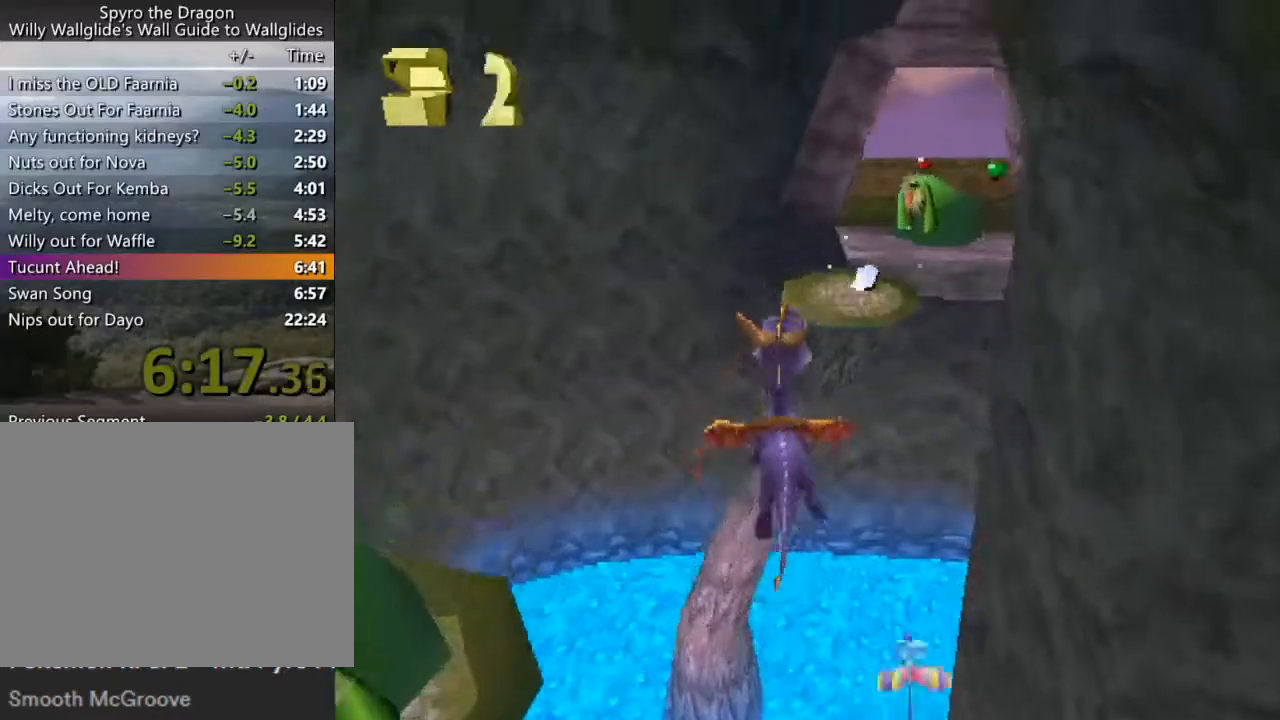
{"buttons": ["SQUARE"], "left_stick": "center", "events": [[67, "SQUARE", "up"], [100, "CROSS", "down"], [133, "left_stick", "center"], [200, "CROSS", "up"], [300, "CIRCLE", "down"], [400, "CIRCLE", "up"], [467, "SQUARE", "down"]]}
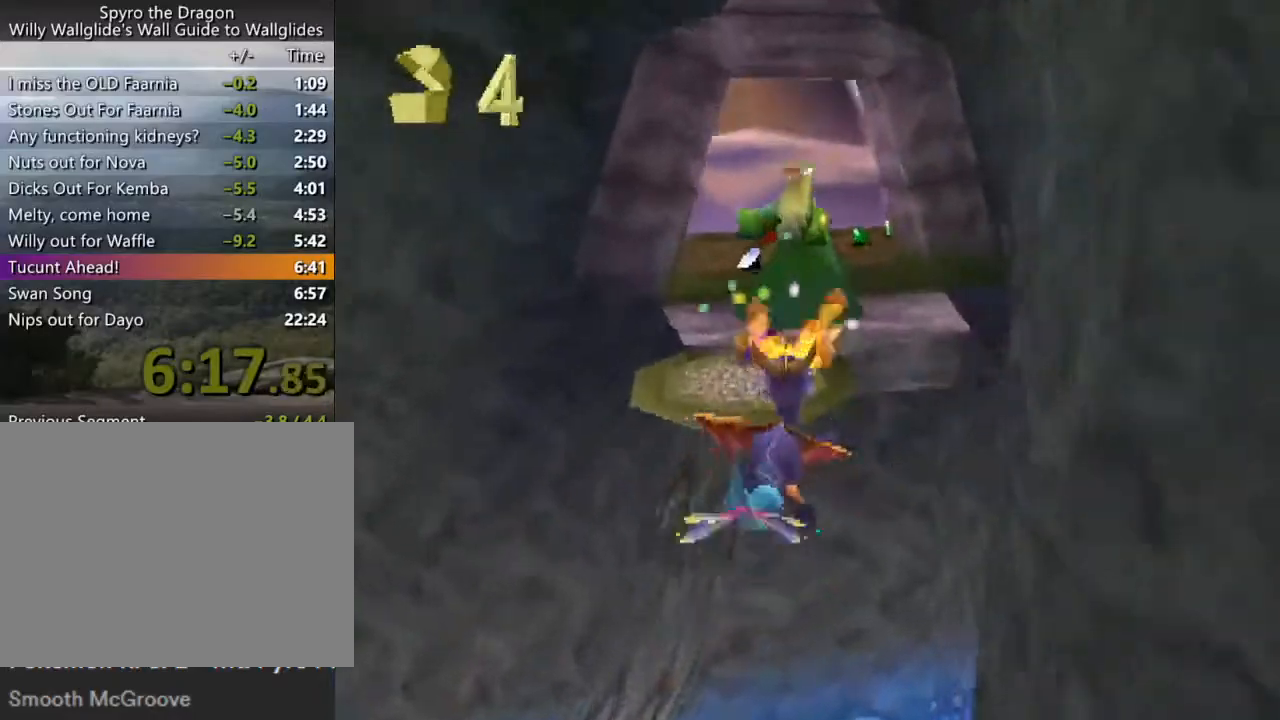
{"buttons": ["SQUARE"], "left_stick": "right", "events": [[267, "CROSS", "down"], [433, "CROSS", "up"], [500, "left_stick", "right"]]}
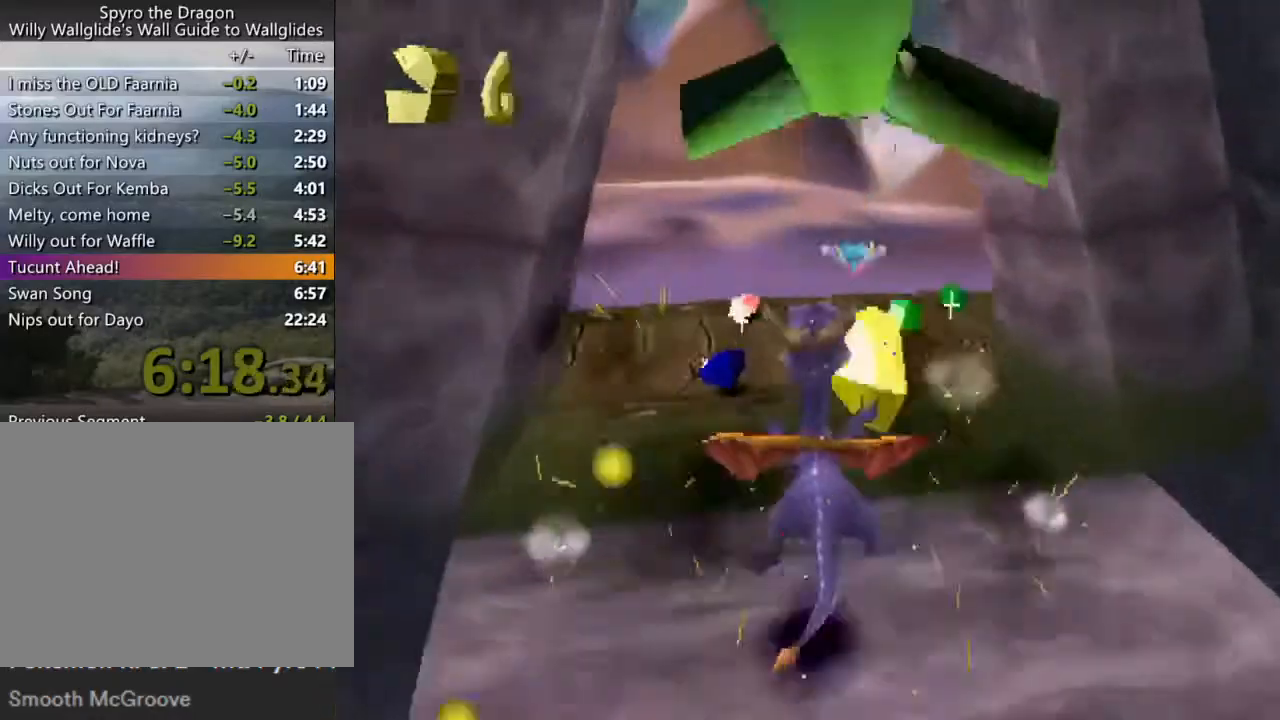
{"buttons": ["SQUARE", "L2"], "left_stick": "right", "events": [[433, "L2", "down"], [433, "SQUARE", "up"], [467, "SQUARE", "down"]]}
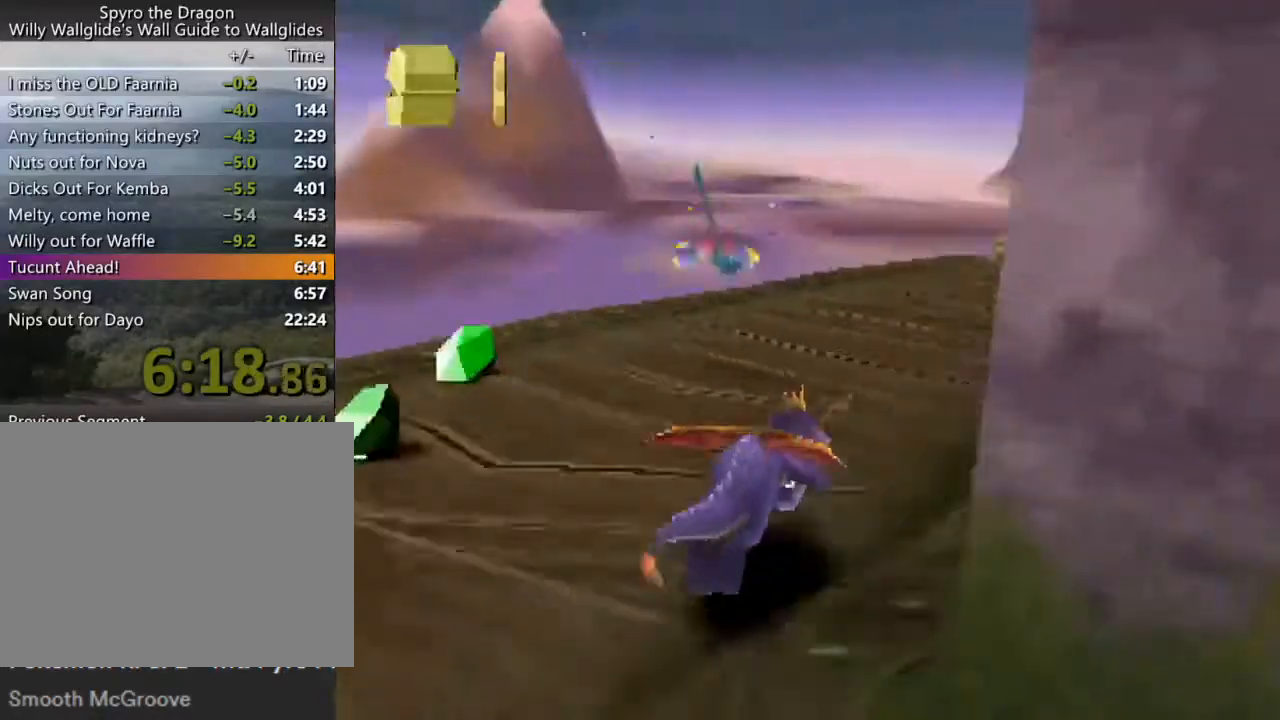
{"buttons": ["CROSS", "L2"], "left_stick": "up", "events": [[100, "SQUARE", "up"], [200, "CROSS", "down"], [300, "left_stick", "up-right"], [467, "left_stick", "up"]]}
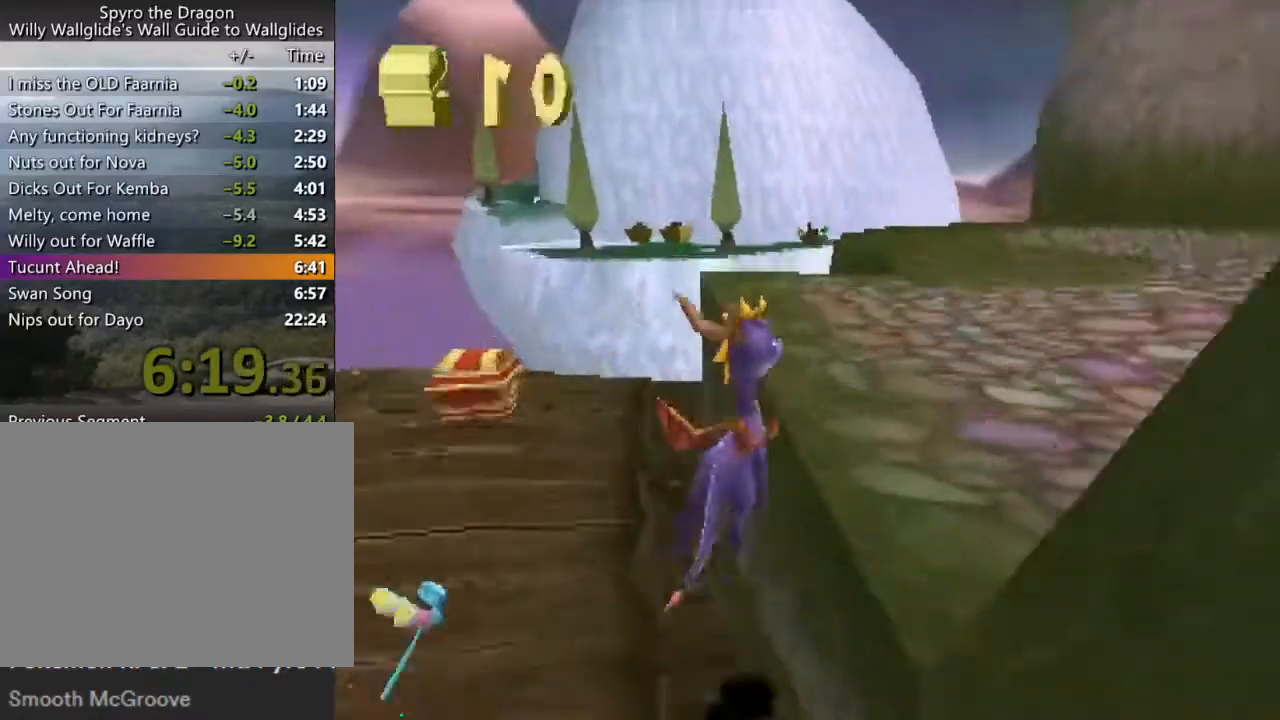
{"buttons": ["SQUARE"], "left_stick": "center", "events": [[100, "L2", "up"], [100, "SQUARE", "down"], [133, "CROSS", "up"], [133, "left_stick", "center"], [367, "CROSS", "down"], [500, "CROSS", "up"]]}
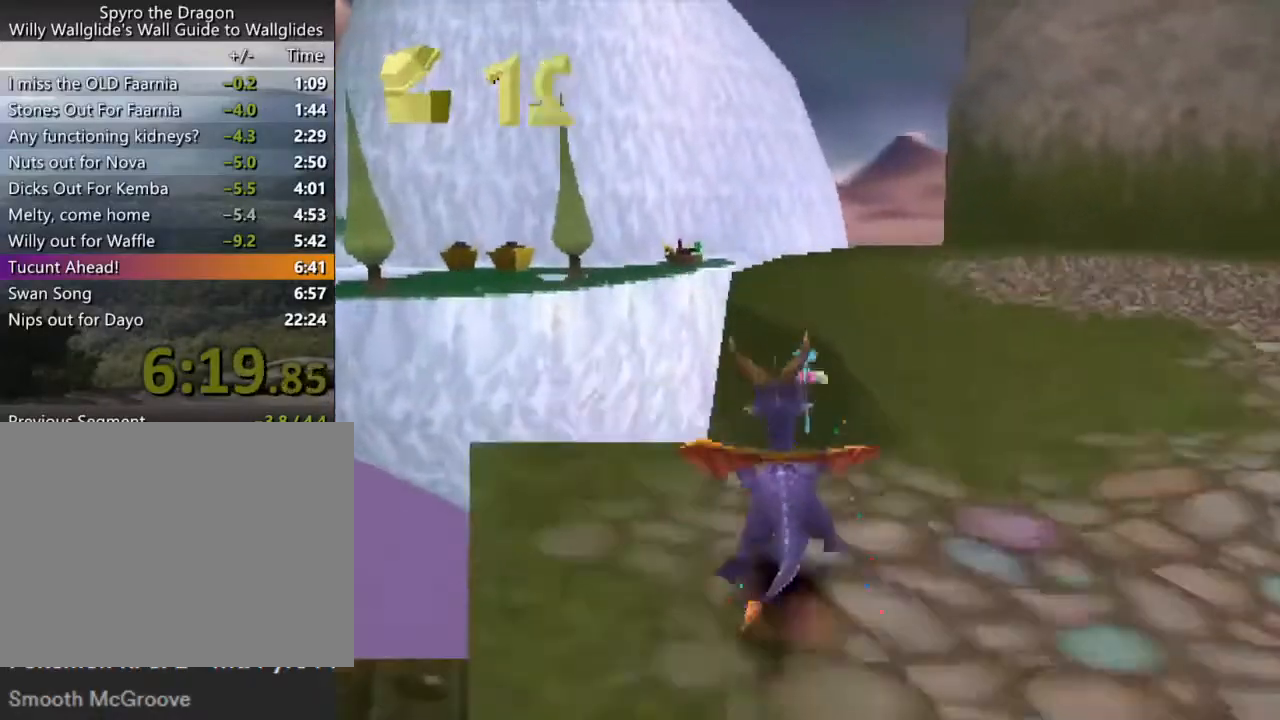
{"buttons": ["SQUARE"], "left_stick": "center", "events": [[267, "CROSS", "down"], [367, "CROSS", "up"]]}
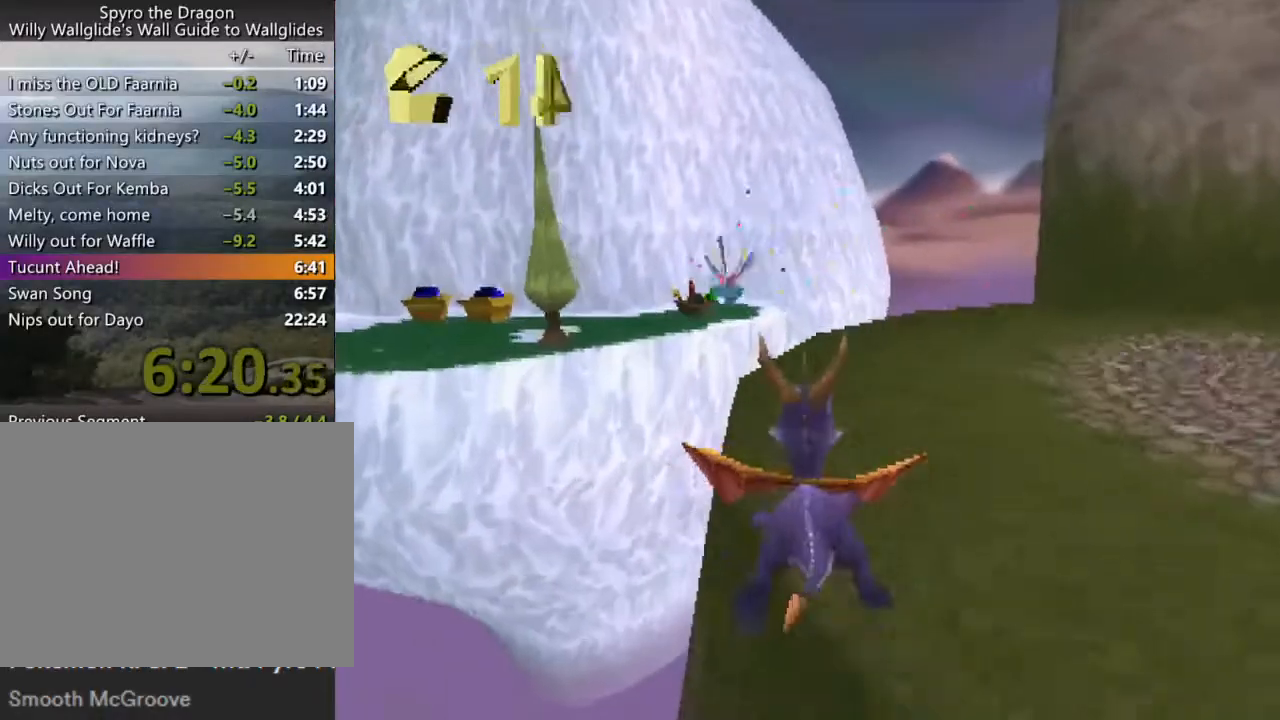
{"buttons": ["SQUARE"], "left_stick": "left", "events": [[267, "left_stick", "left"]]}
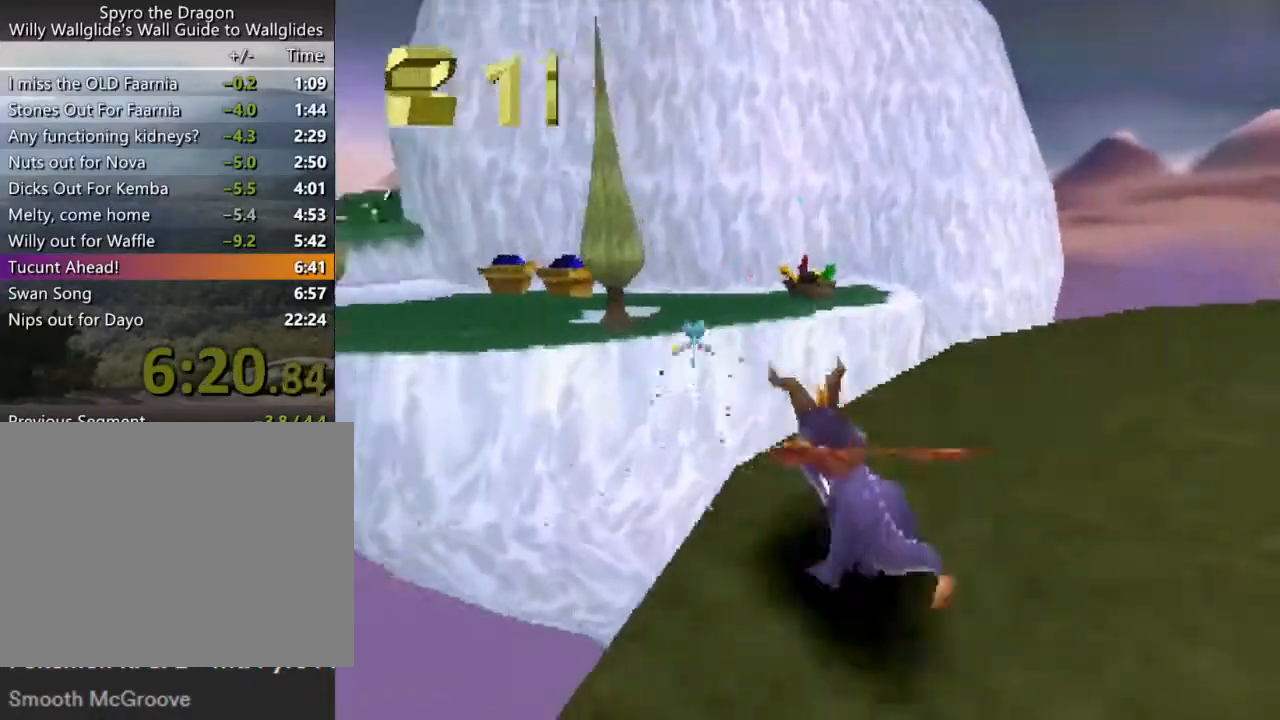
{"buttons": [], "left_stick": "center", "events": [[67, "CROSS", "down"], [133, "left_stick", "center"], [300, "CROSS", "up"], [433, "SQUARE", "up"]]}
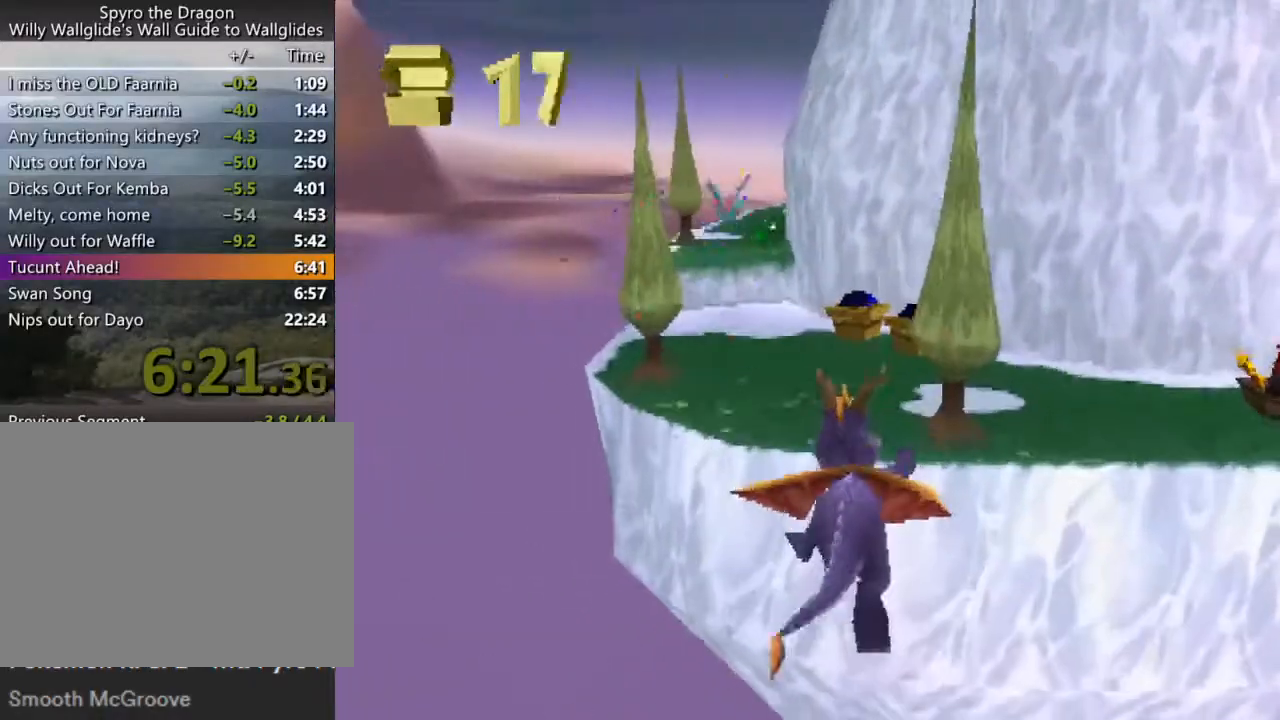
{"buttons": ["SQUARE"], "left_stick": "right", "events": [[100, "left_stick", "left"], [200, "CROSS", "down"], [233, "left_stick", "center"], [333, "CROSS", "up"], [400, "SQUARE", "down"], [433, "left_stick", "right"]]}
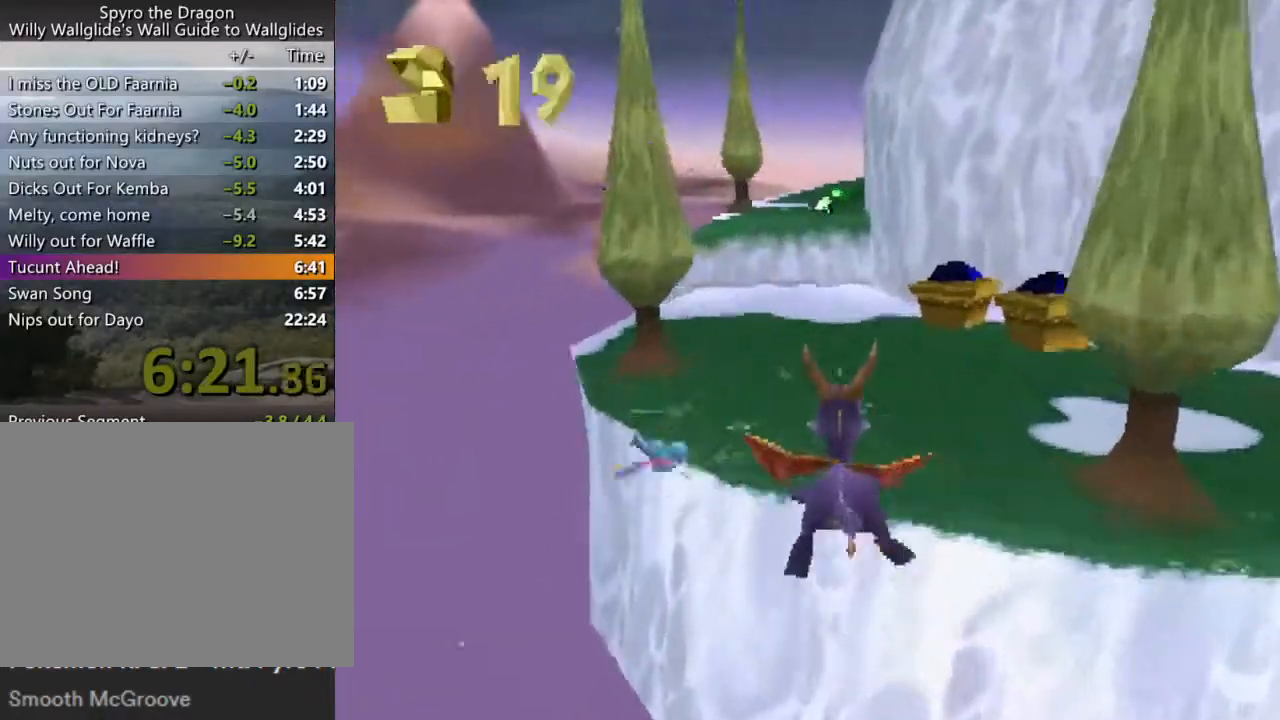
{"buttons": ["SQUARE"], "left_stick": "center", "events": [[33, "left_stick", "center"]]}
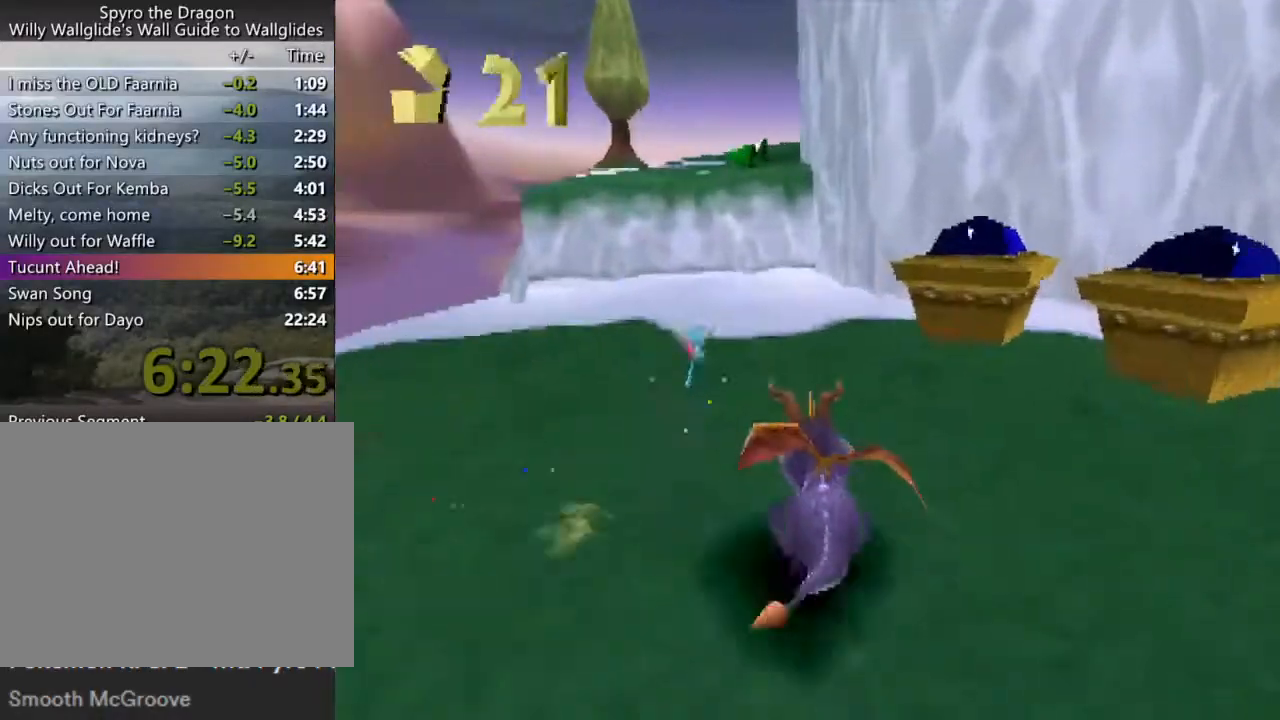
{"buttons": ["CROSS"], "left_stick": "up", "events": [[333, "left_stick", "up-left"], [367, "SQUARE", "up"], [433, "CROSS", "down"], [433, "left_stick", "up"]]}
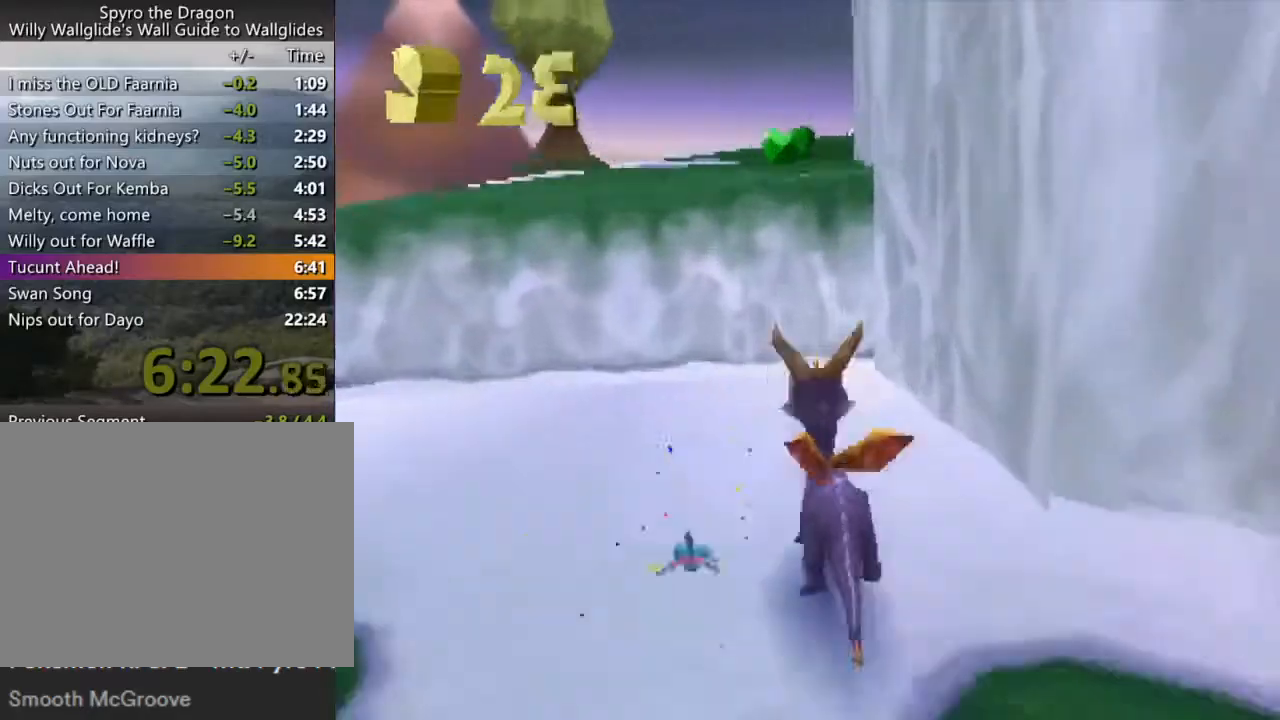
{"buttons": ["SQUARE"], "left_stick": "center", "events": [[300, "CROSS", "up"], [367, "SQUARE", "down"], [367, "left_stick", "center"]]}
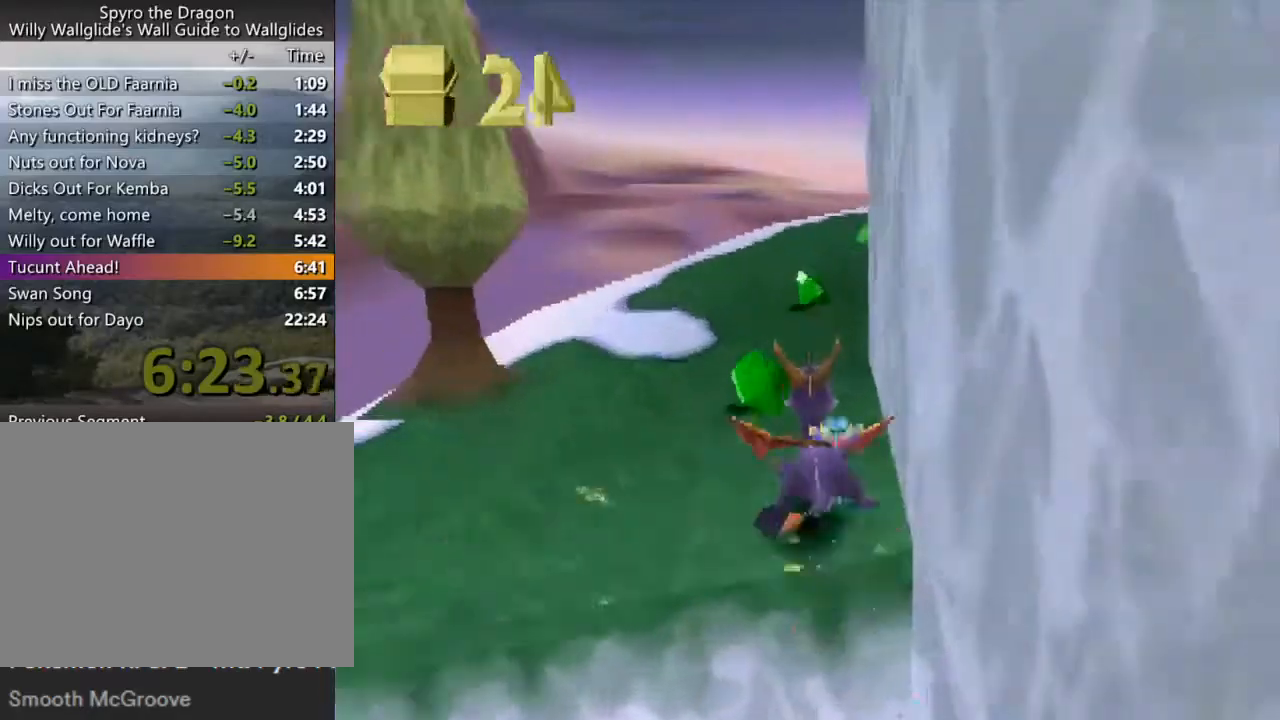
{"buttons": ["SQUARE"], "left_stick": "right", "events": [[33, "CROSS", "down"], [167, "left_stick", "right"], [267, "CROSS", "up"], [367, "left_stick", "center"], [500, "left_stick", "right"]]}
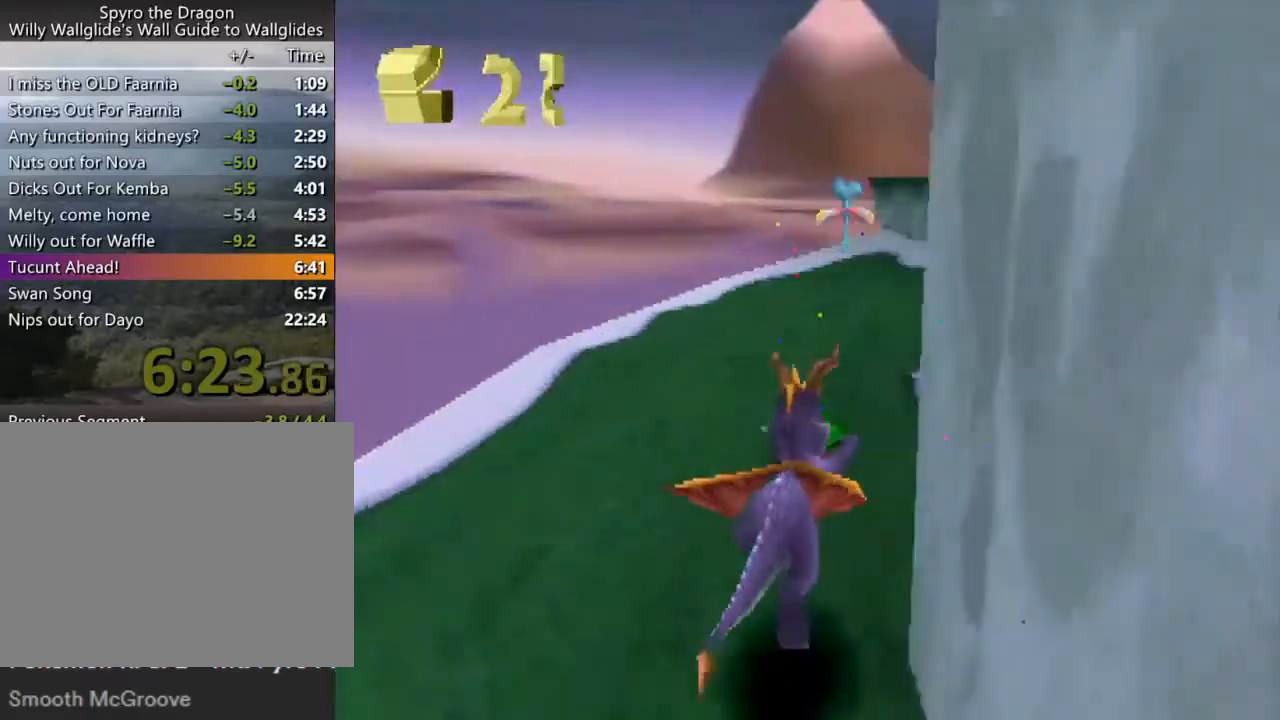
{"buttons": ["CROSS", "L2"], "left_stick": "up-right", "events": [[100, "L2", "down"], [167, "left_stick", "up-right"], [233, "SQUARE", "up"], [300, "CROSS", "down"]]}
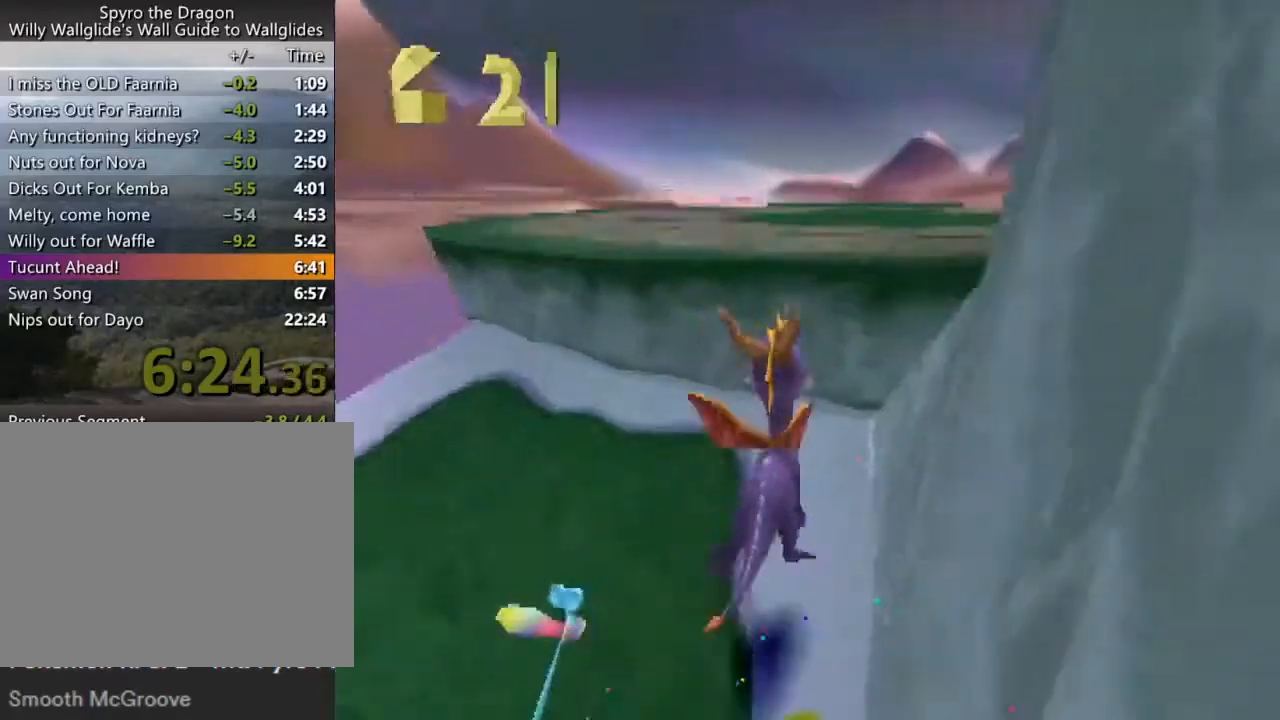
{"buttons": ["CROSS", "SQUARE"], "left_stick": "center", "events": [[200, "CROSS", "up"], [233, "L2", "up"], [233, "SQUARE", "down"], [333, "left_stick", "center"], [433, "CROSS", "down"]]}
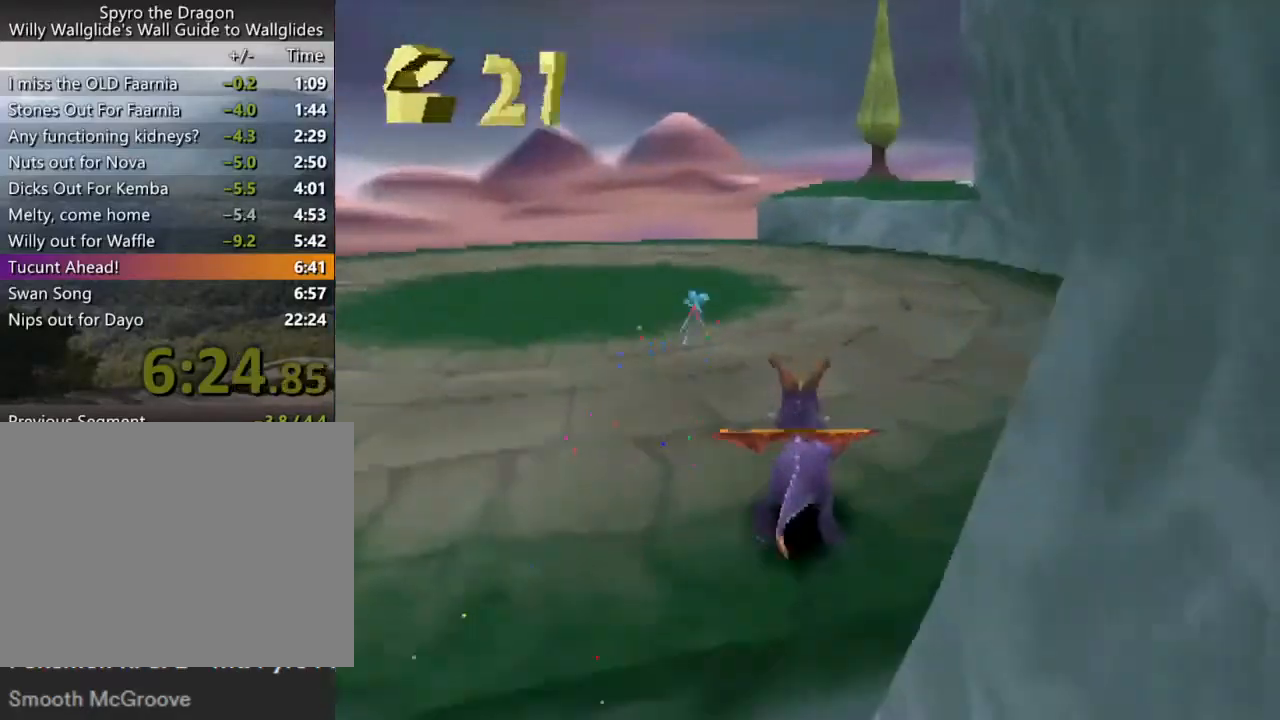
{"buttons": ["SQUARE"], "left_stick": "center", "events": [[133, "CROSS", "up"], [133, "left_stick", "right"], [233, "left_stick", "center"]]}
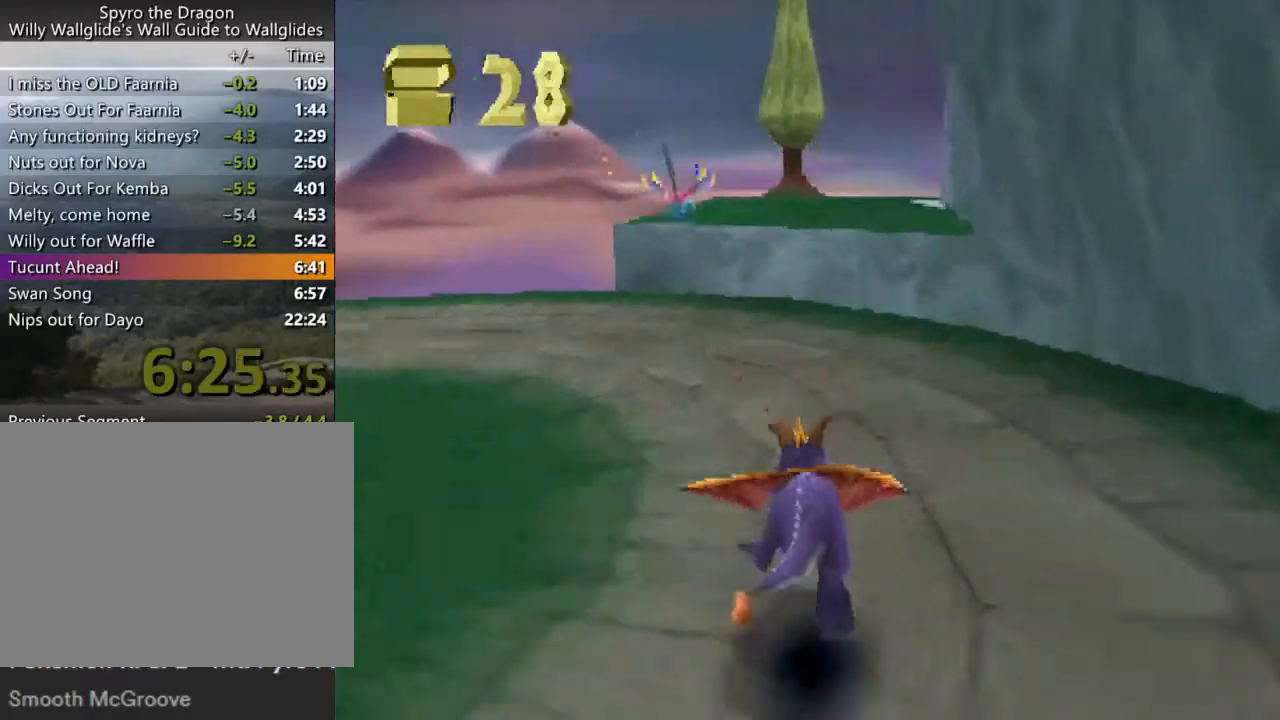
{"buttons": ["CROSS"], "left_stick": "up", "events": [[167, "left_stick", "right"], [300, "L2", "down"], [333, "SQUARE", "up"], [367, "CROSS", "down"], [367, "left_stick", "up"], [433, "L2", "up"]]}
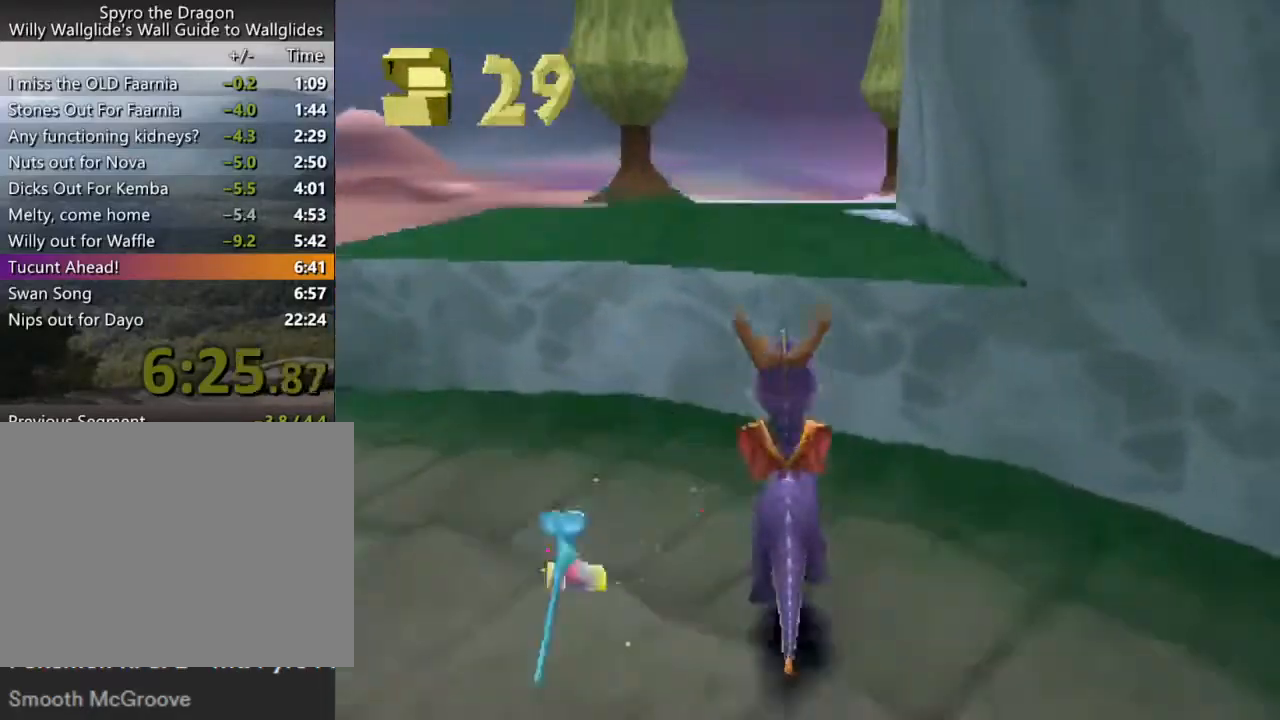
{"buttons": ["SQUARE", "L2"], "left_stick": "right", "events": [[200, "SQUARE", "down"], [300, "left_stick", "right"], [333, "L2", "down"], [400, "CROSS", "up"]]}
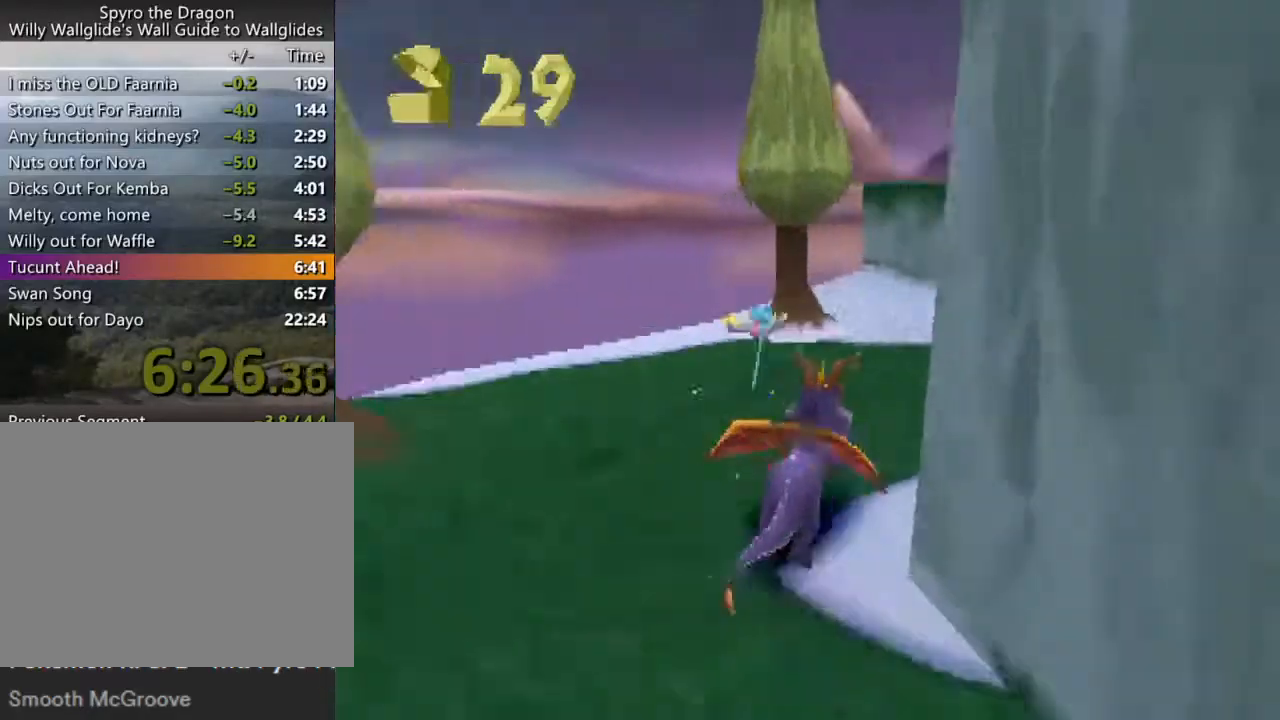
{"buttons": ["CROSS"], "left_stick": "up-right", "events": [[133, "L2", "up"], [233, "SQUARE", "up"], [267, "CROSS", "down"], [267, "left_stick", "up"], [467, "left_stick", "up-right"]]}
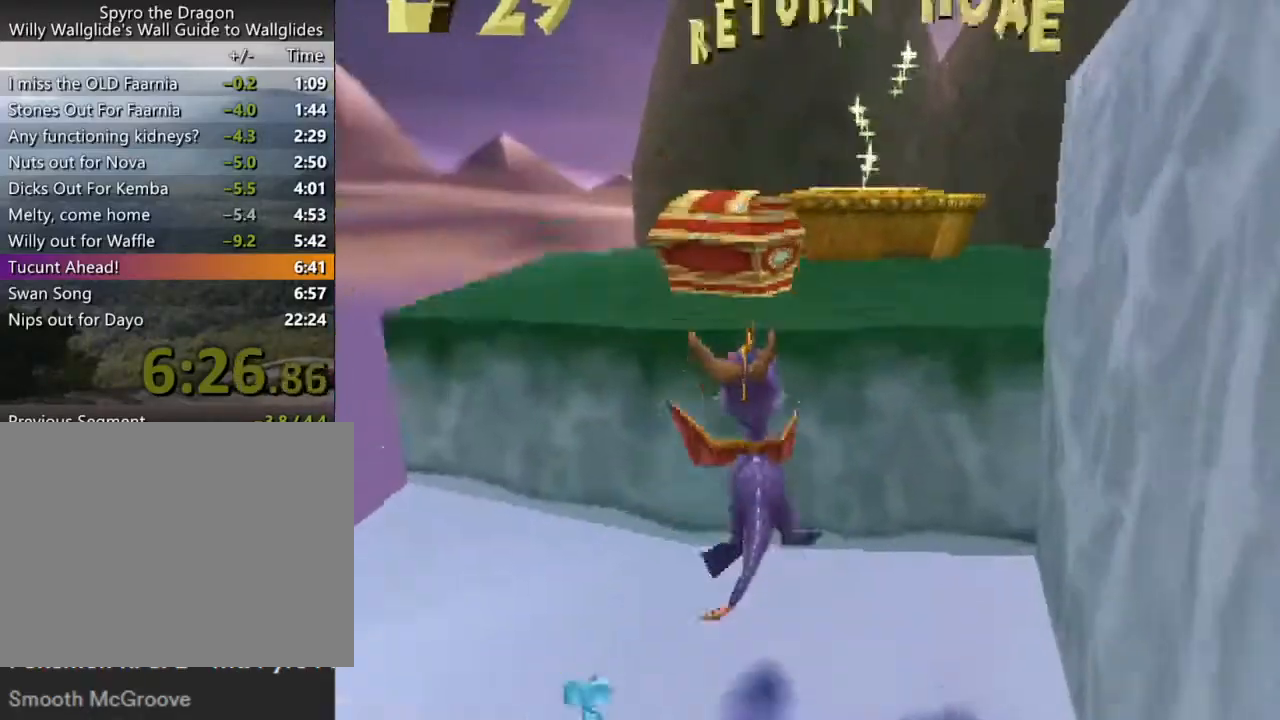
{"buttons": ["CROSS"], "left_stick": "up-left", "events": [[167, "SQUARE", "down"], [167, "left_stick", "up"], [233, "CROSS", "up"], [333, "SQUARE", "up"], [433, "CROSS", "down"], [500, "left_stick", "up-left"]]}
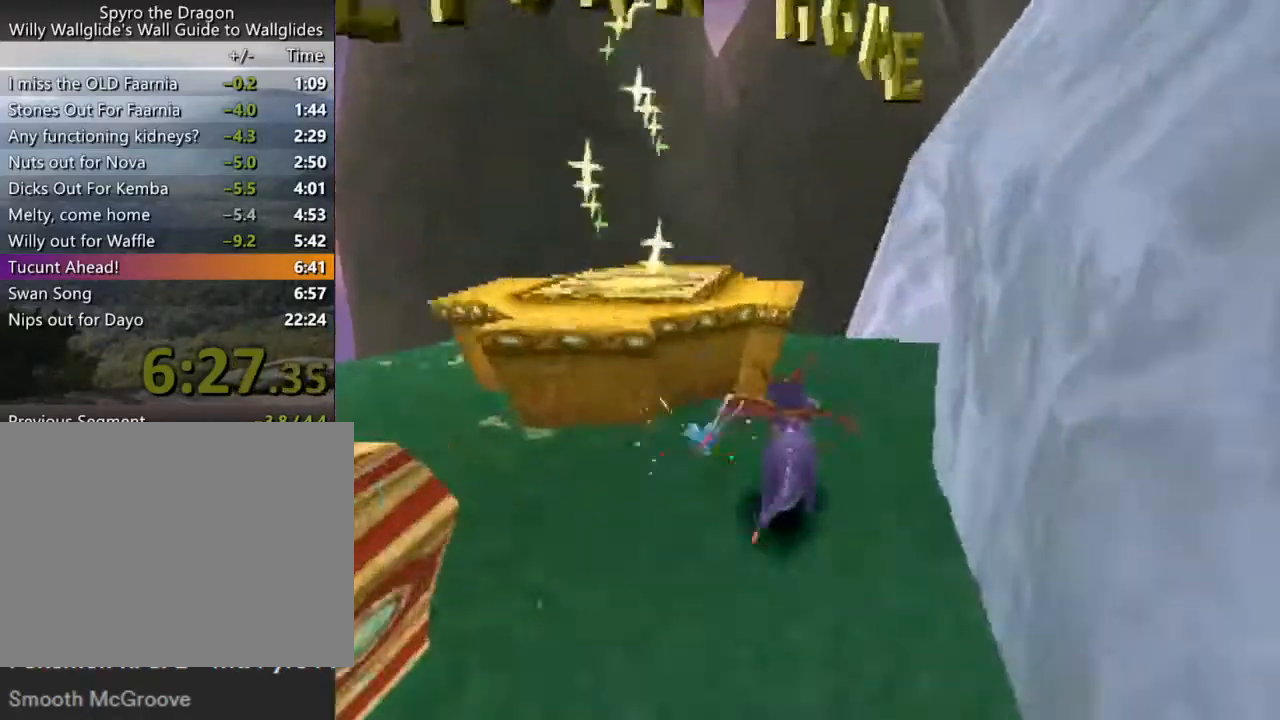
{"buttons": ["CROSS"], "left_stick": "up-left", "events": []}
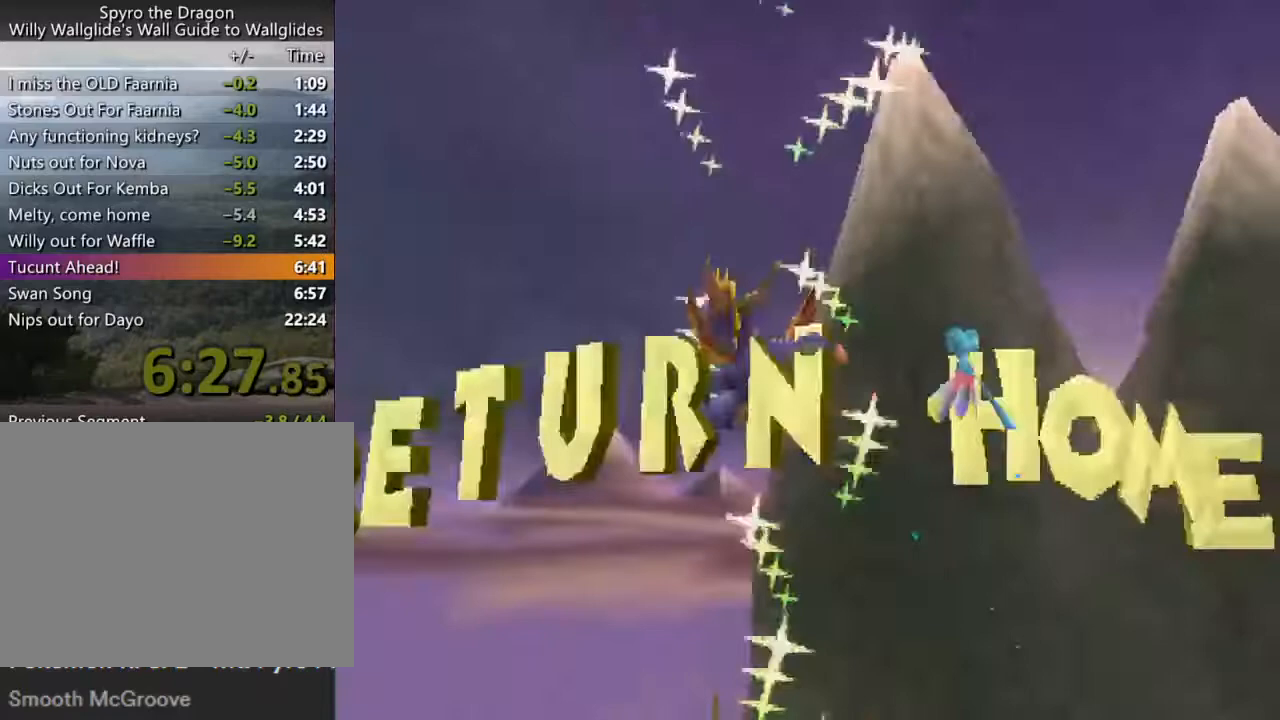
{"buttons": [], "left_stick": "center", "events": [[133, "CROSS", "up"], [167, "left_stick", "center"]]}